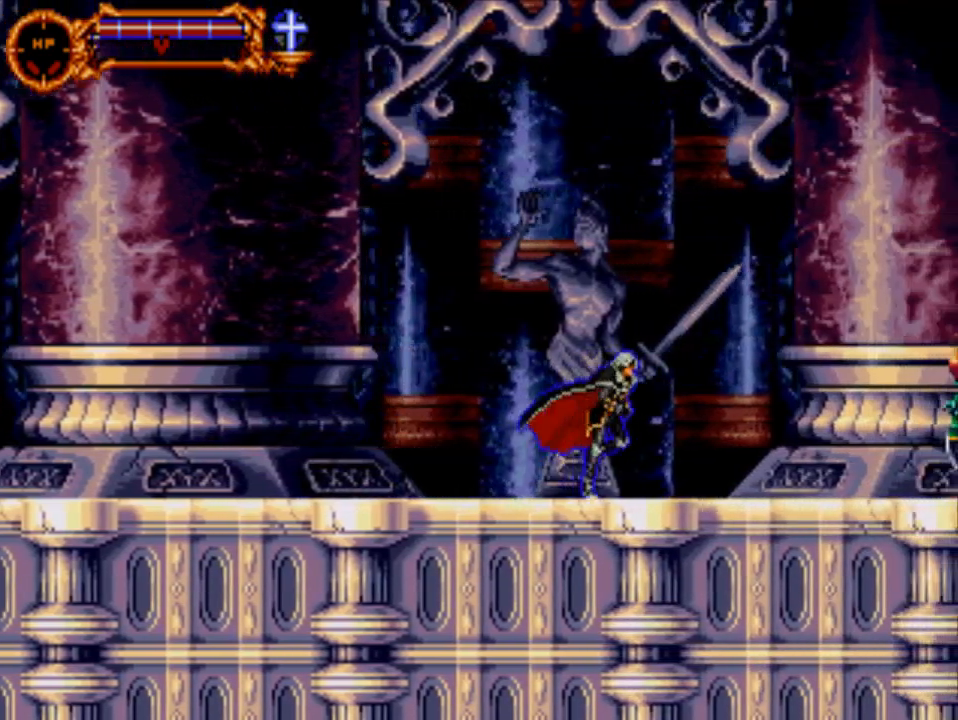
Gameplay with a controller (Xbox layout); each line is a JSON object with the inputs held at the frame after it. "events" lists button and stick changes between this image and that frame as [ms after this image, input, new state], when the widget could be followed in between. Not read: left_stick right_stick.
{"buttons": ["DPAD_RIGHT"], "events": []}
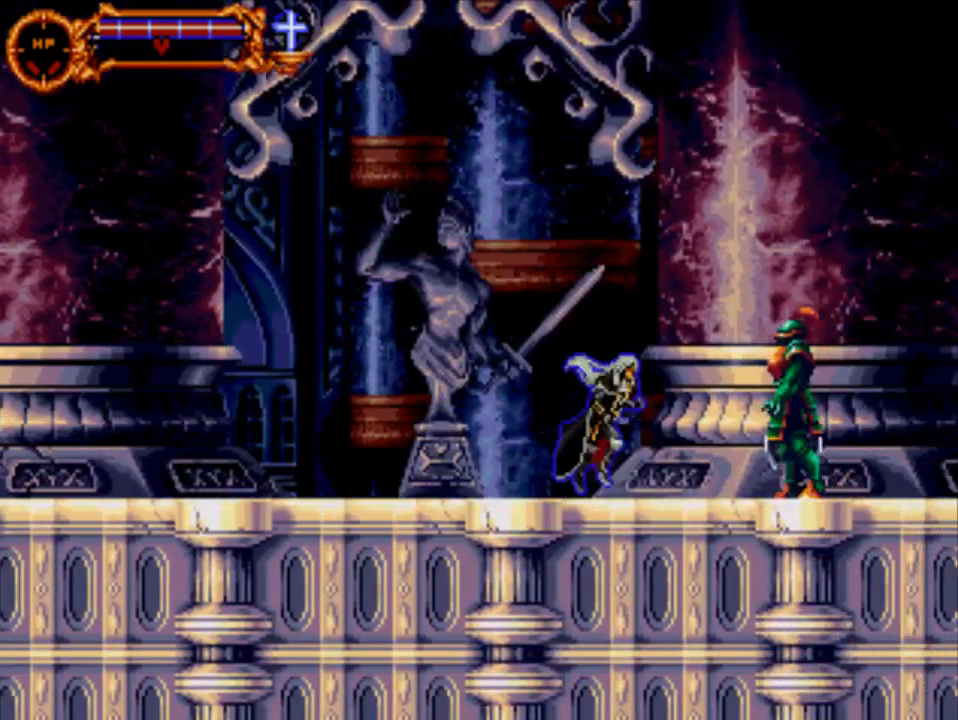
{"buttons": [], "events": [[33, "DPAD_RIGHT", "up"], [100, "A", "down"], [367, "A", "up"]]}
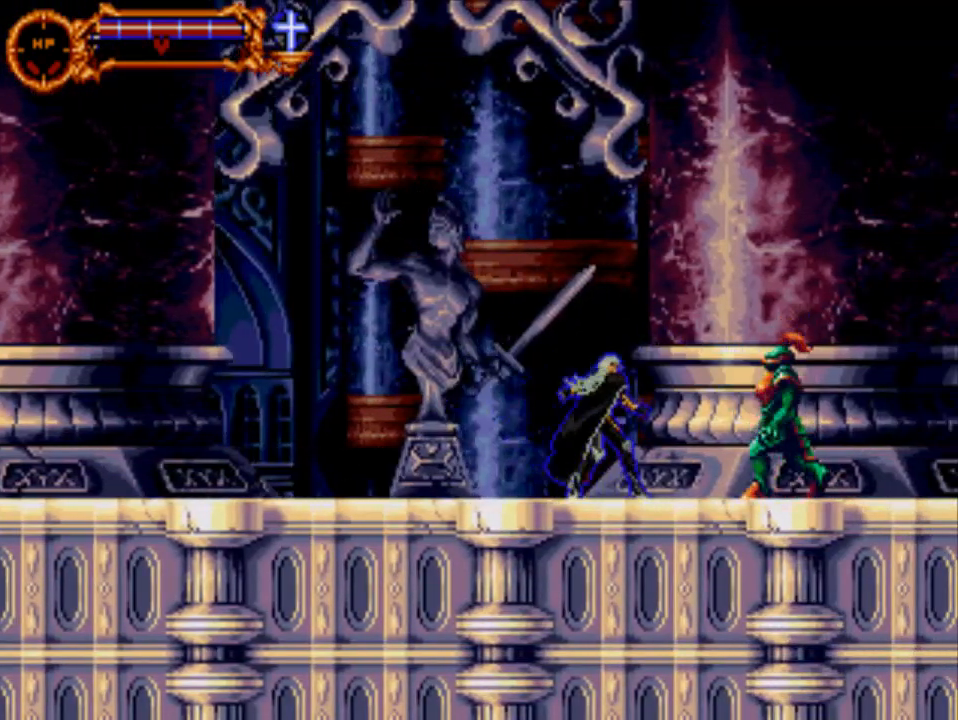
{"buttons": [], "events": [[167, "A", "down"], [450, "A", "up"]]}
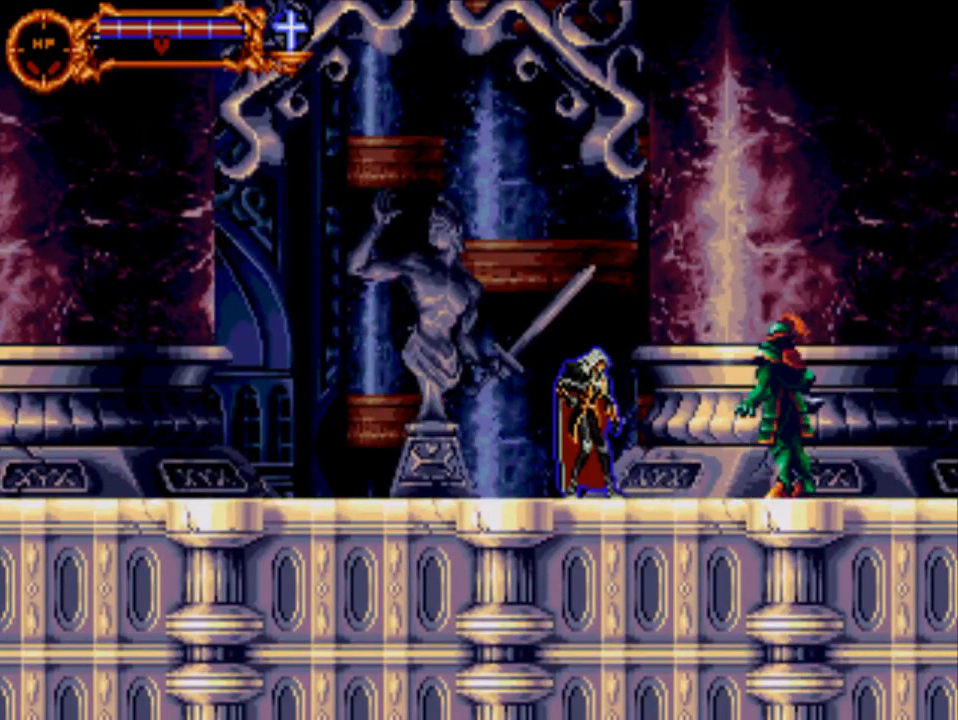
{"buttons": [], "events": [[117, "A", "down"], [350, "A", "up"]]}
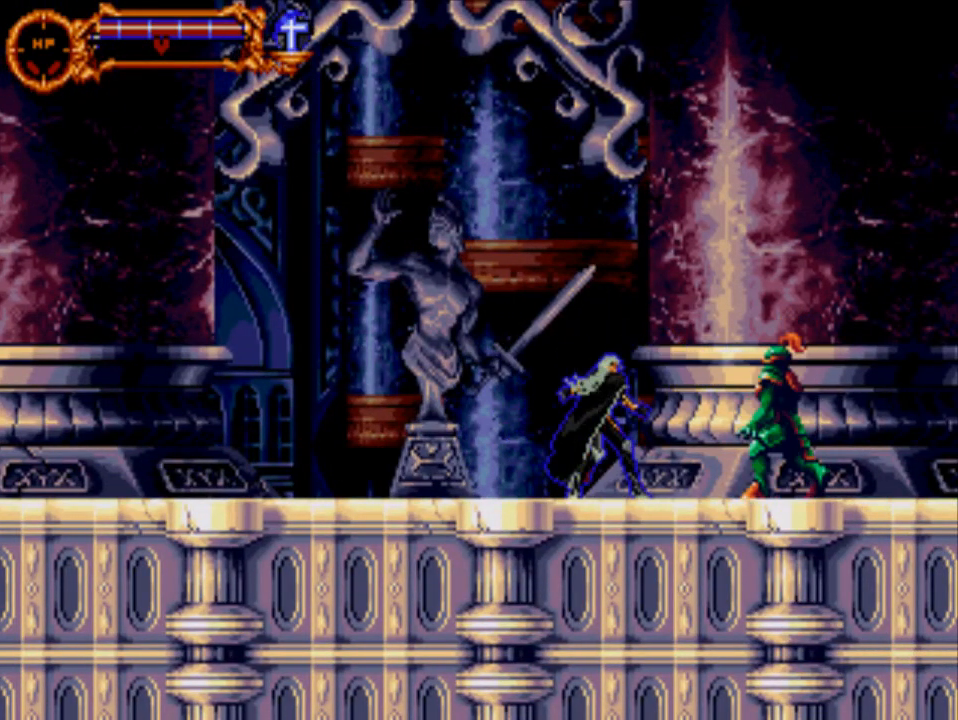
{"buttons": ["A"], "events": [[217, "A", "down"]]}
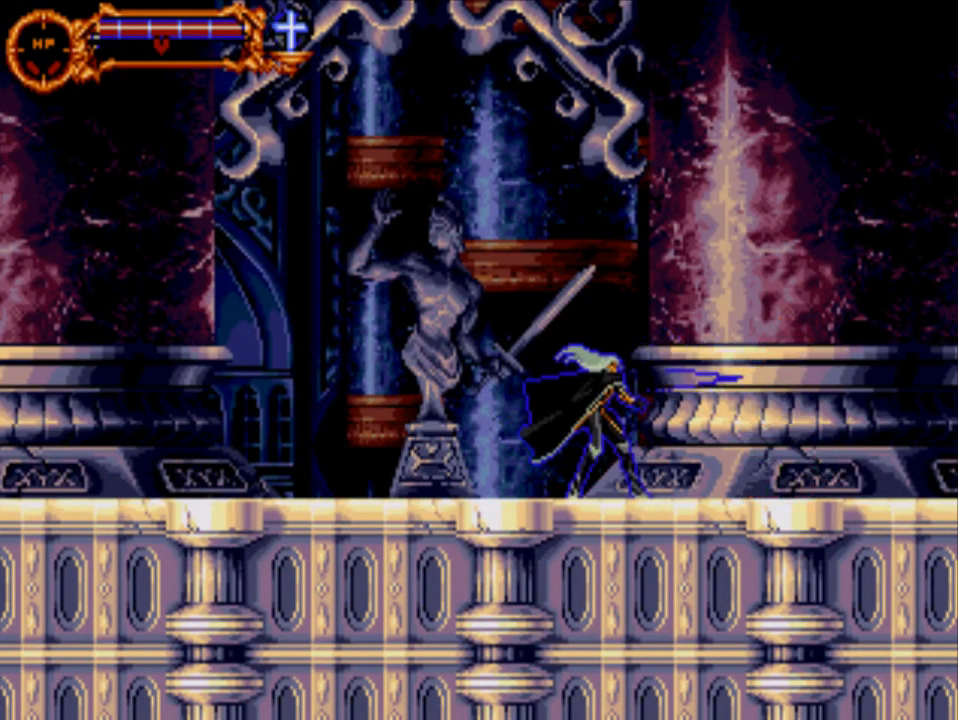
{"buttons": ["DPAD_RIGHT"], "events": [[83, "A", "up"], [283, "DPAD_RIGHT", "down"]]}
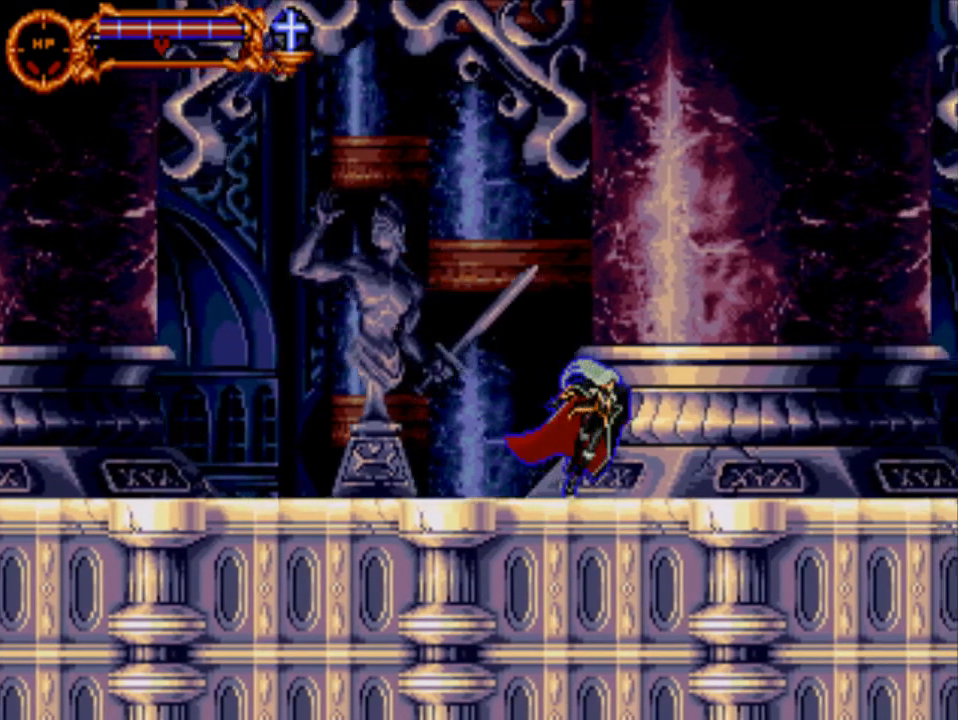
{"buttons": ["DPAD_RIGHT"], "events": []}
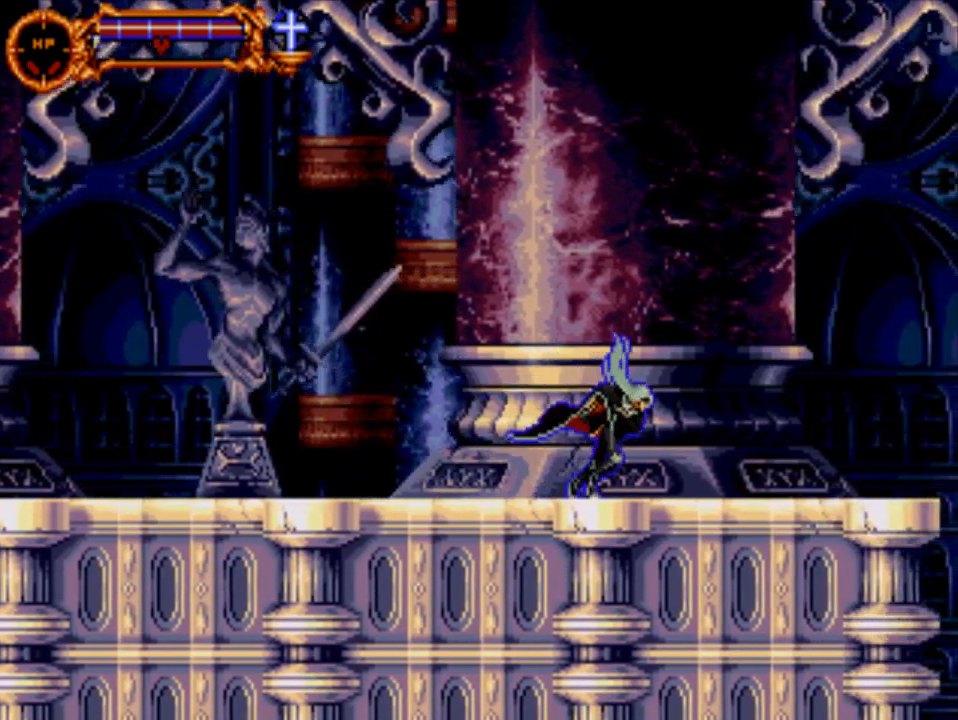
{"buttons": ["DPAD_RIGHT"], "events": []}
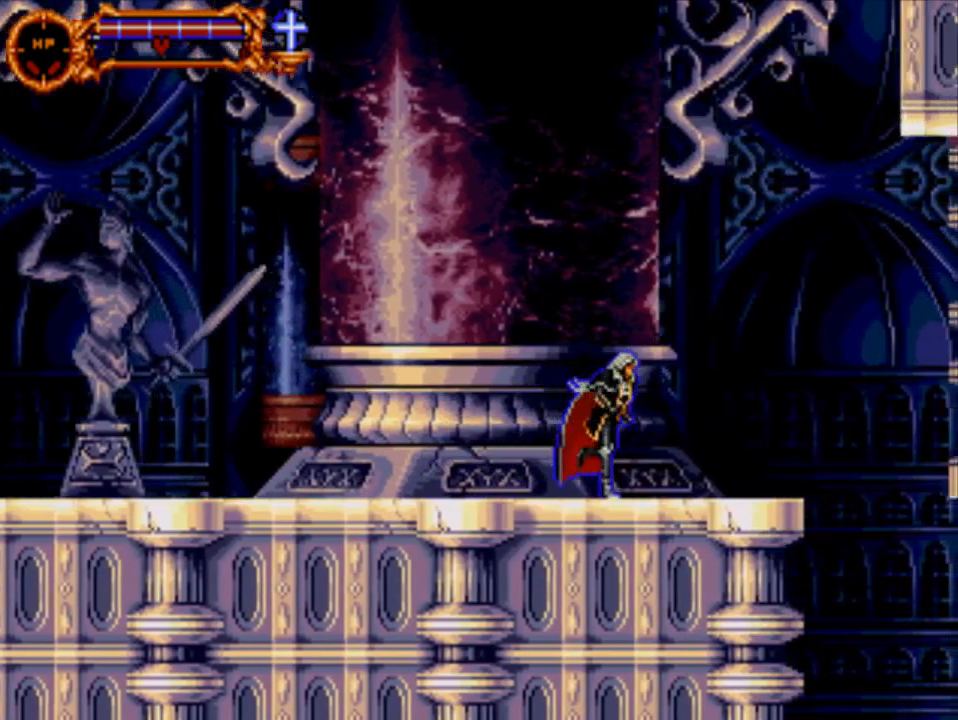
{"buttons": ["DPAD_RIGHT"], "events": []}
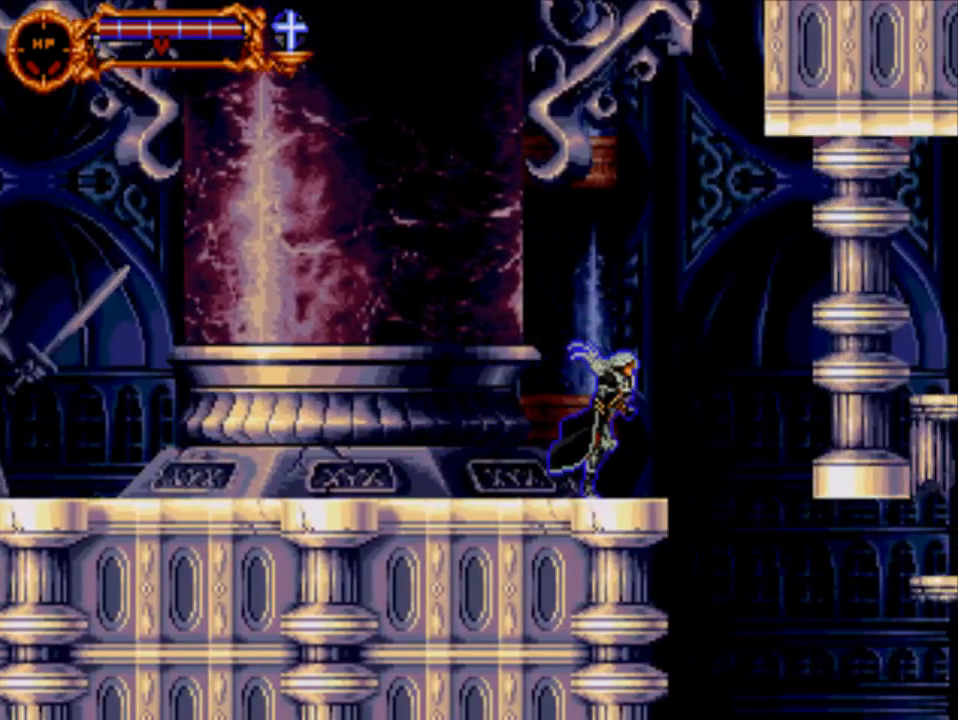
{"buttons": ["DPAD_RIGHT"], "events": [[100, "DPAD_RIGHT", "up"], [450, "DPAD_RIGHT", "down"]]}
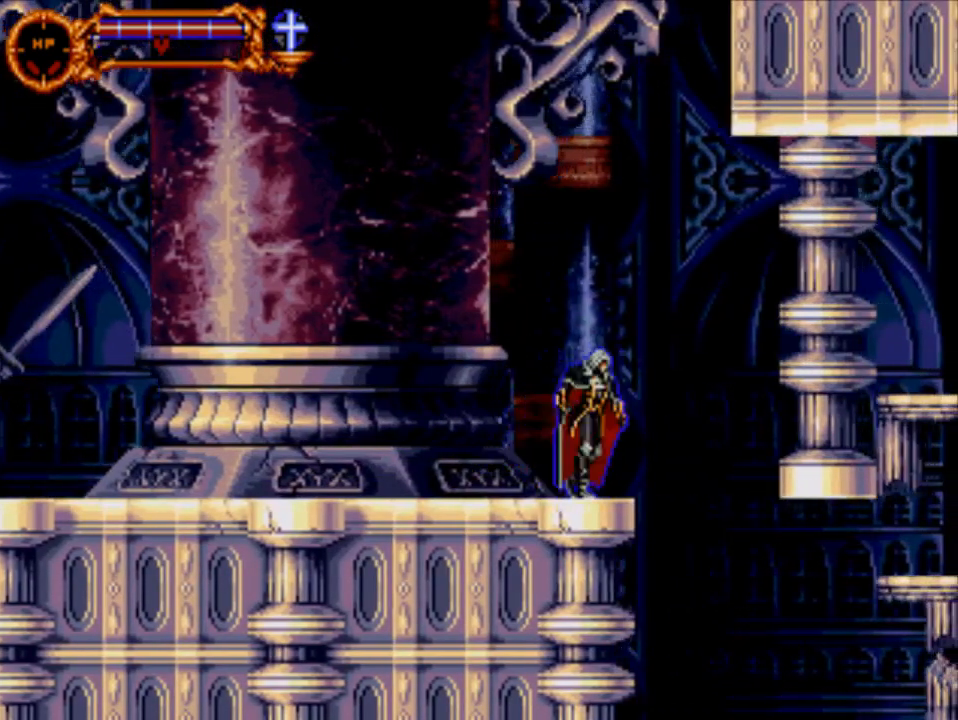
{"buttons": ["DPAD_RIGHT"], "events": [[50, "DPAD_RIGHT", "up"], [350, "DPAD_RIGHT", "down"]]}
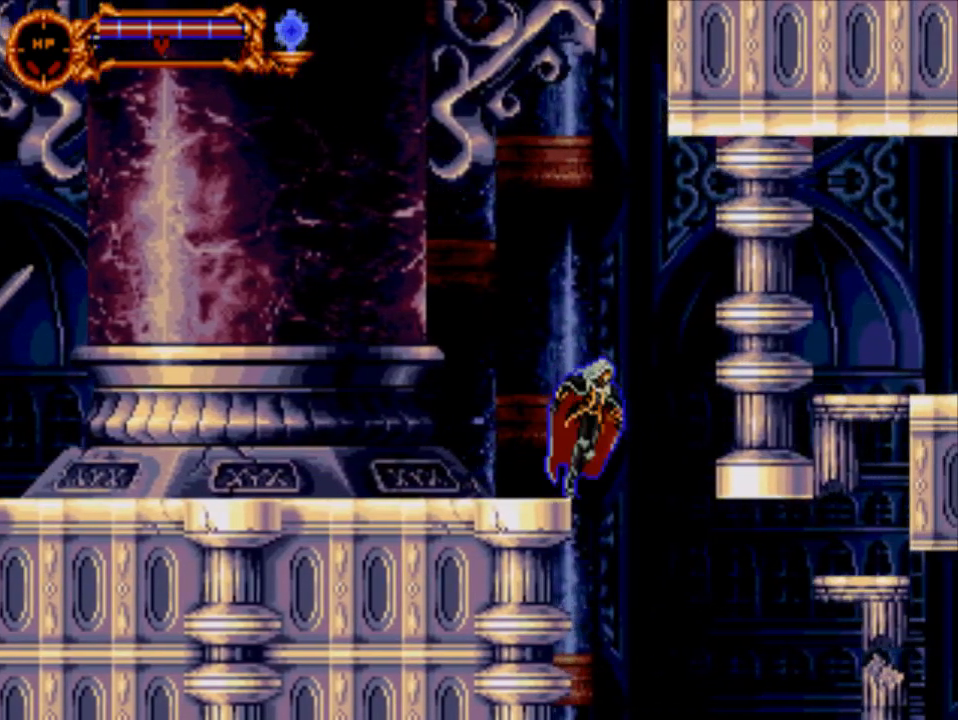
{"buttons": [], "events": [[117, "DPAD_RIGHT", "up"]]}
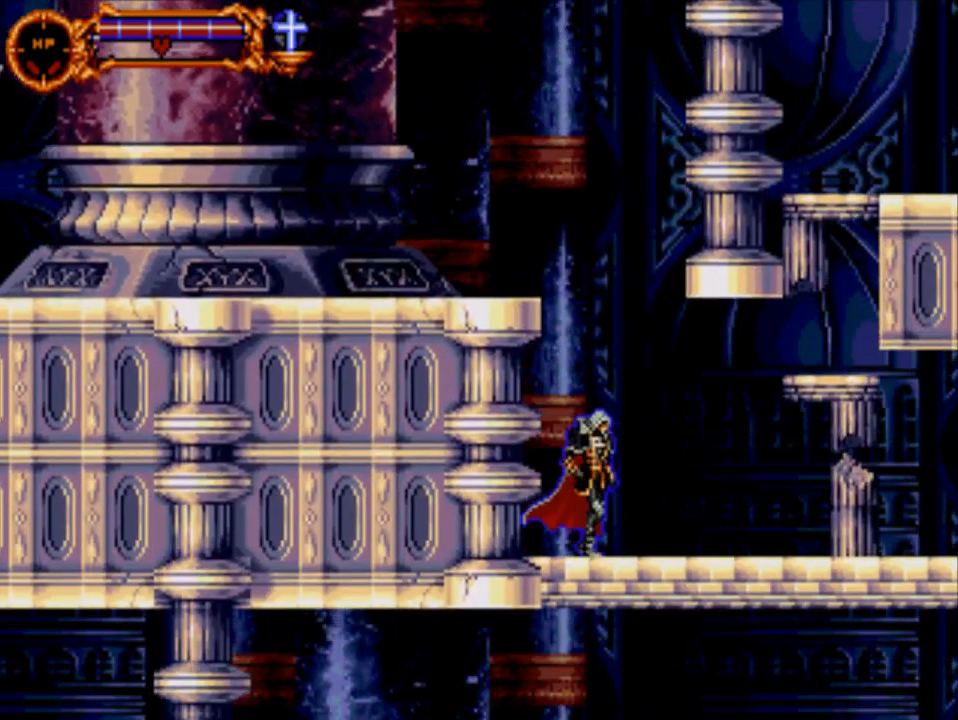
{"buttons": ["DPAD_RIGHT"], "events": [[183, "DPAD_RIGHT", "down"]]}
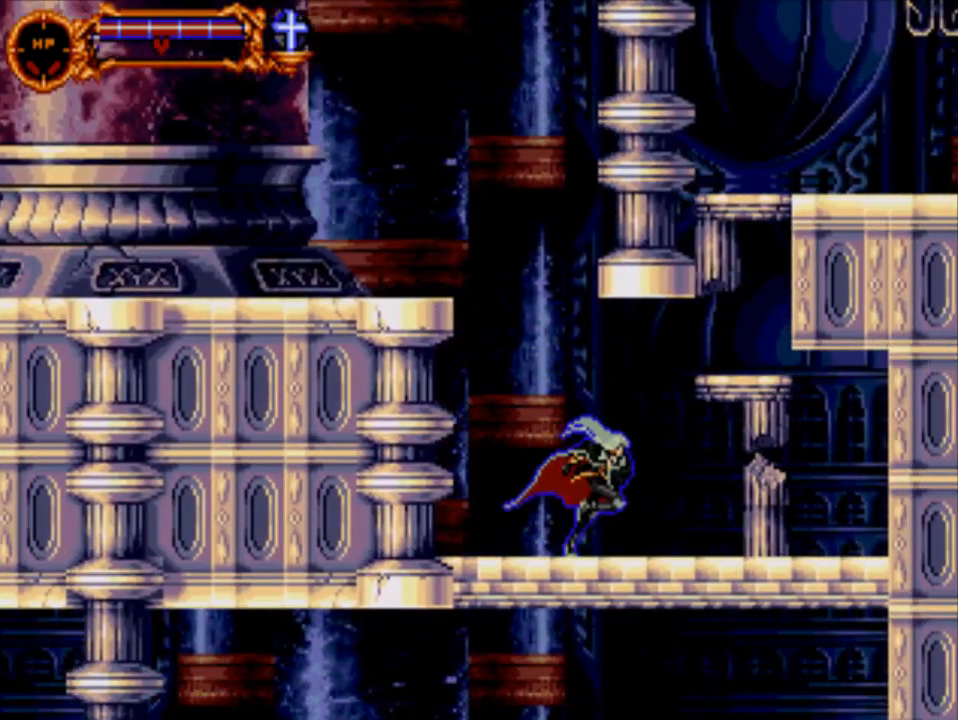
{"buttons": [], "events": [[500, "DPAD_RIGHT", "up"]]}
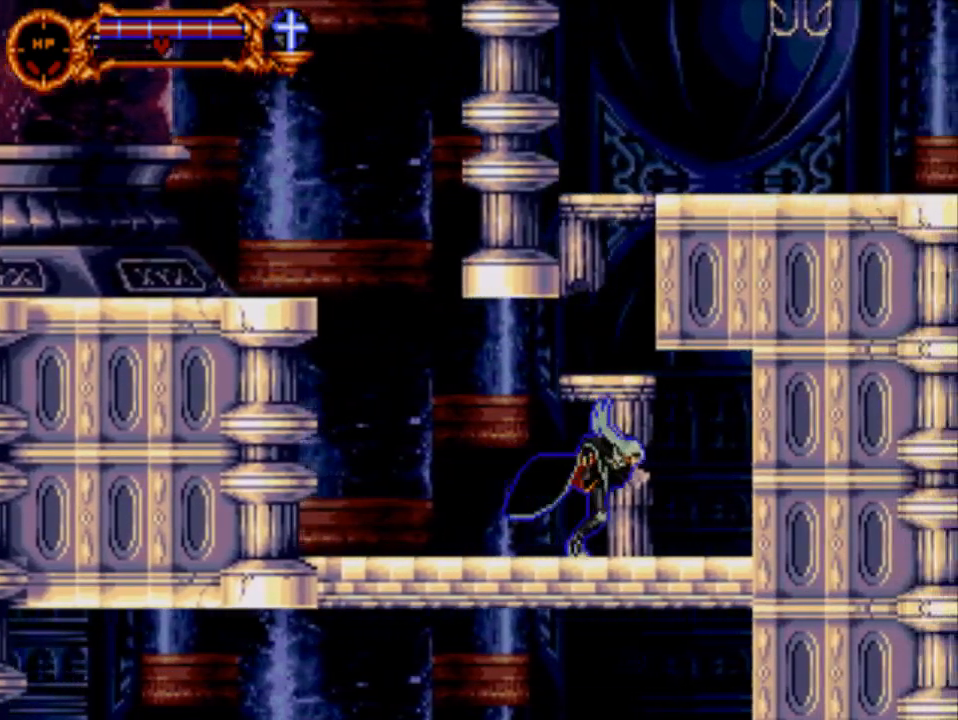
{"buttons": [], "events": [[100, "Y", "down"], [500, "Y", "up"]]}
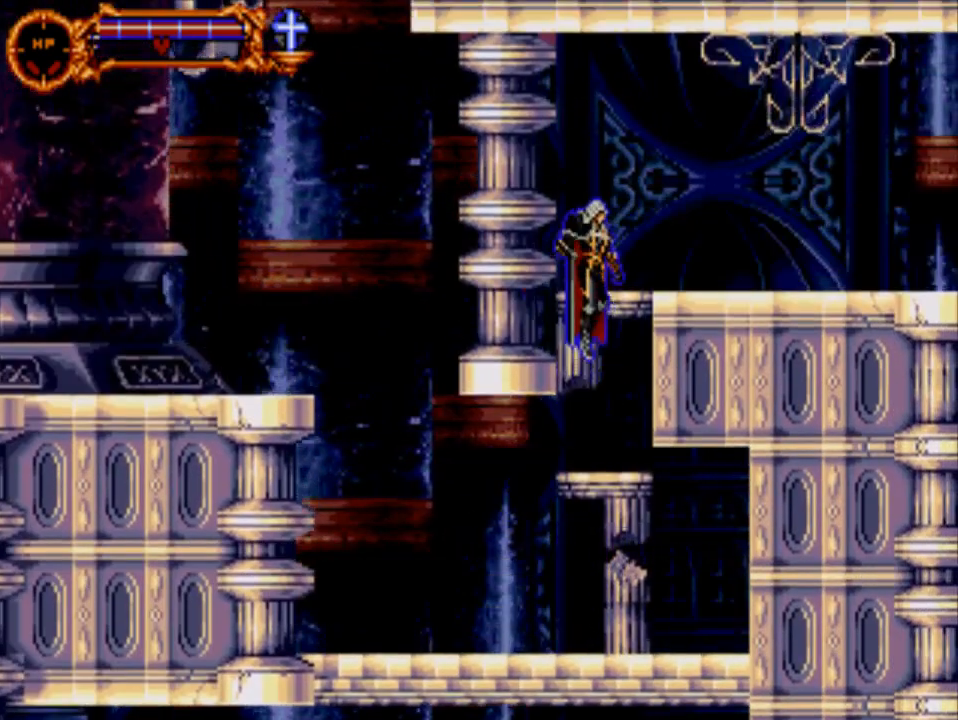
{"buttons": ["Y", "DPAD_RIGHT"], "events": [[267, "DPAD_RIGHT", "down"], [300, "Y", "down"]]}
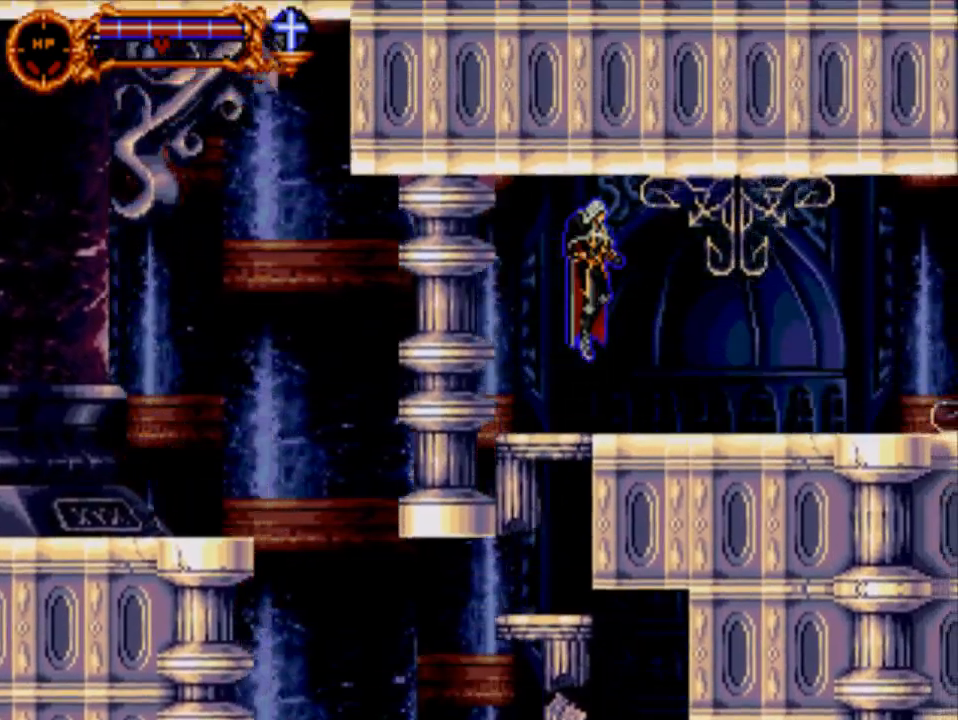
{"buttons": ["DPAD_RIGHT"], "events": [[250, "Y", "up"]]}
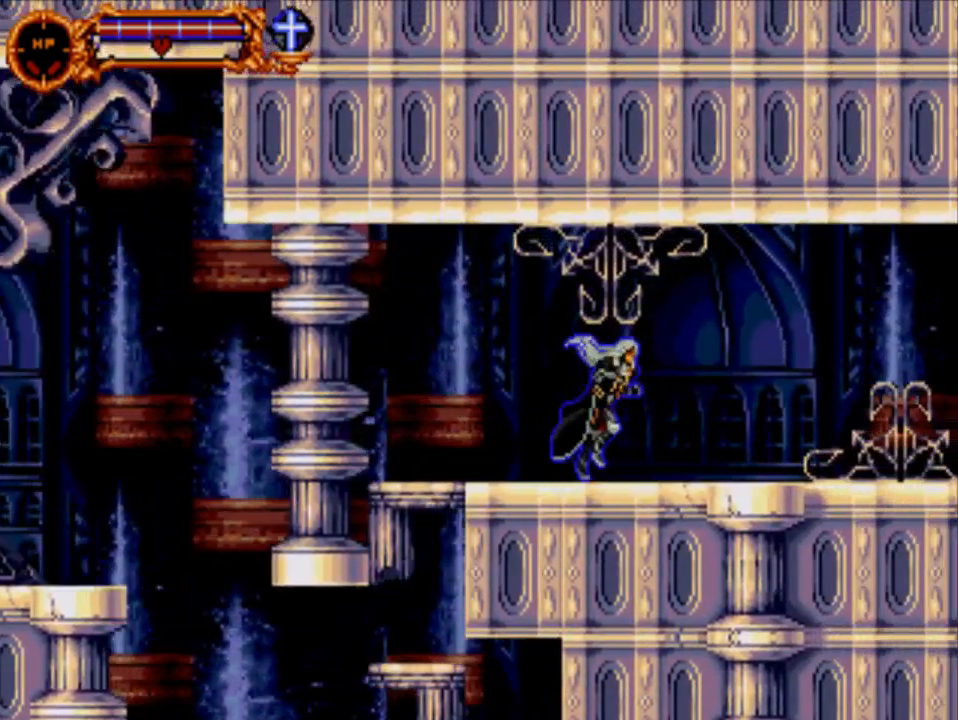
{"buttons": ["DPAD_RIGHT"], "events": []}
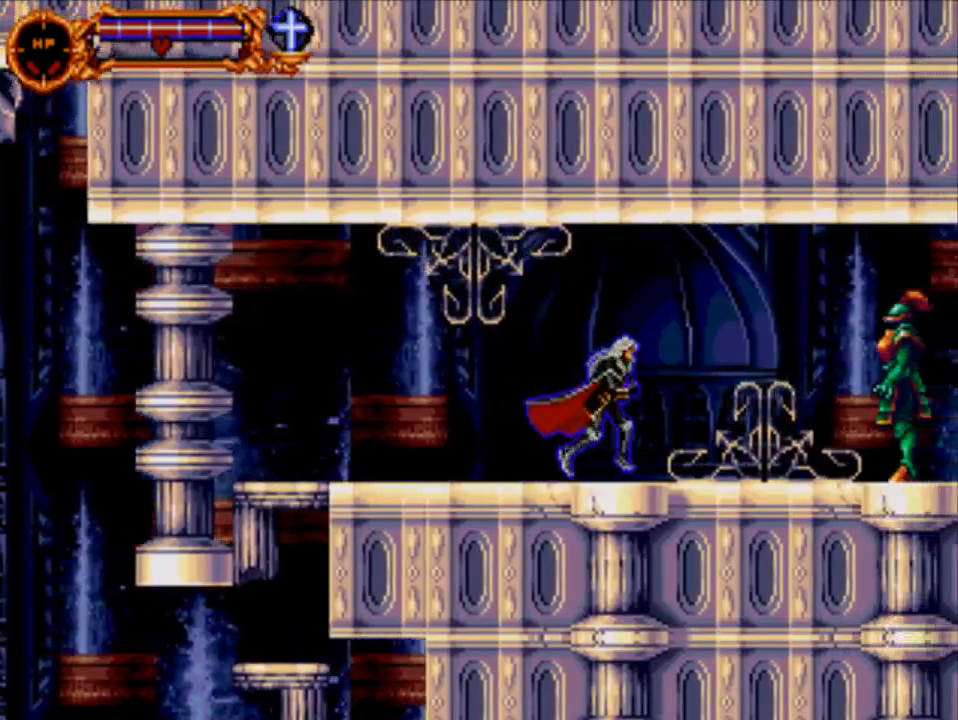
{"buttons": [], "events": [[417, "DPAD_RIGHT", "up"]]}
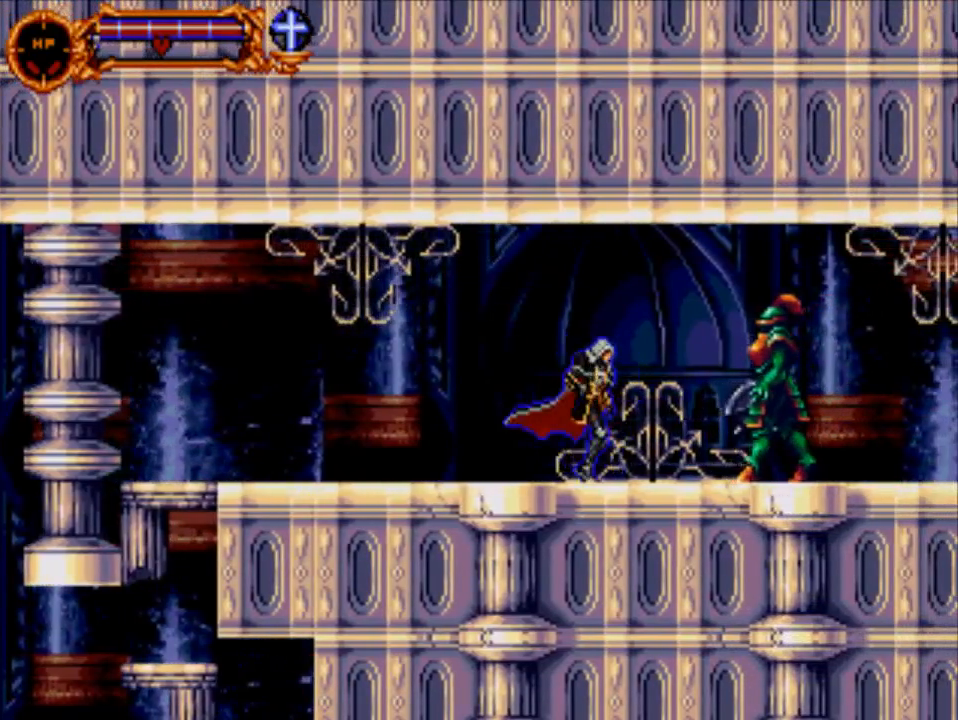
{"buttons": [], "events": [[17, "A", "down"], [300, "A", "up"]]}
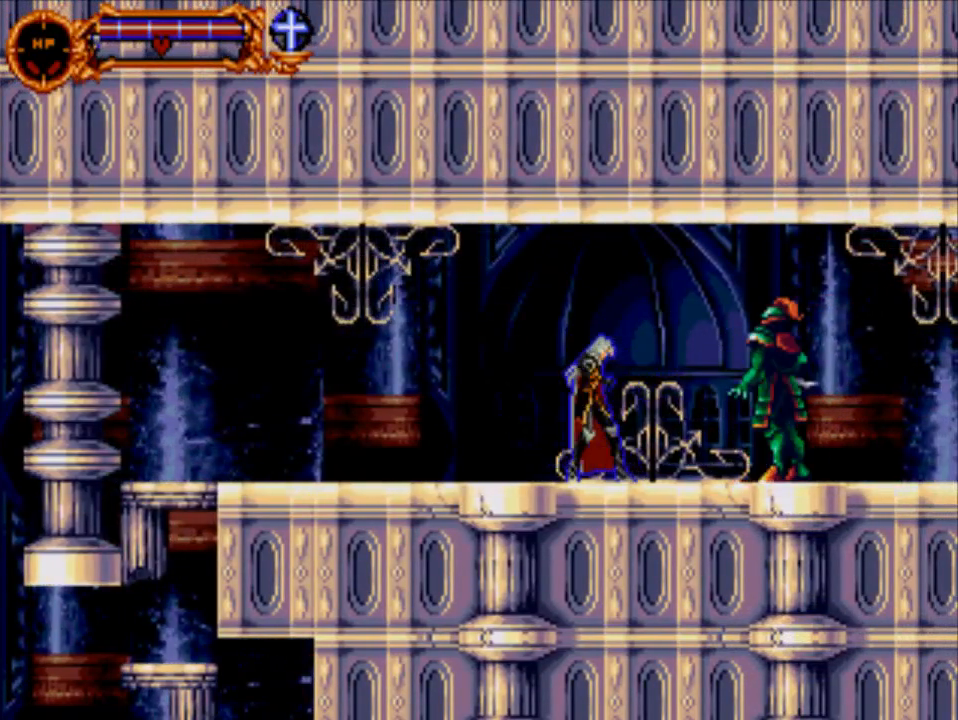
{"buttons": ["DPAD_RIGHT"], "events": [[100, "A", "down"], [400, "A", "up"], [467, "DPAD_RIGHT", "down"]]}
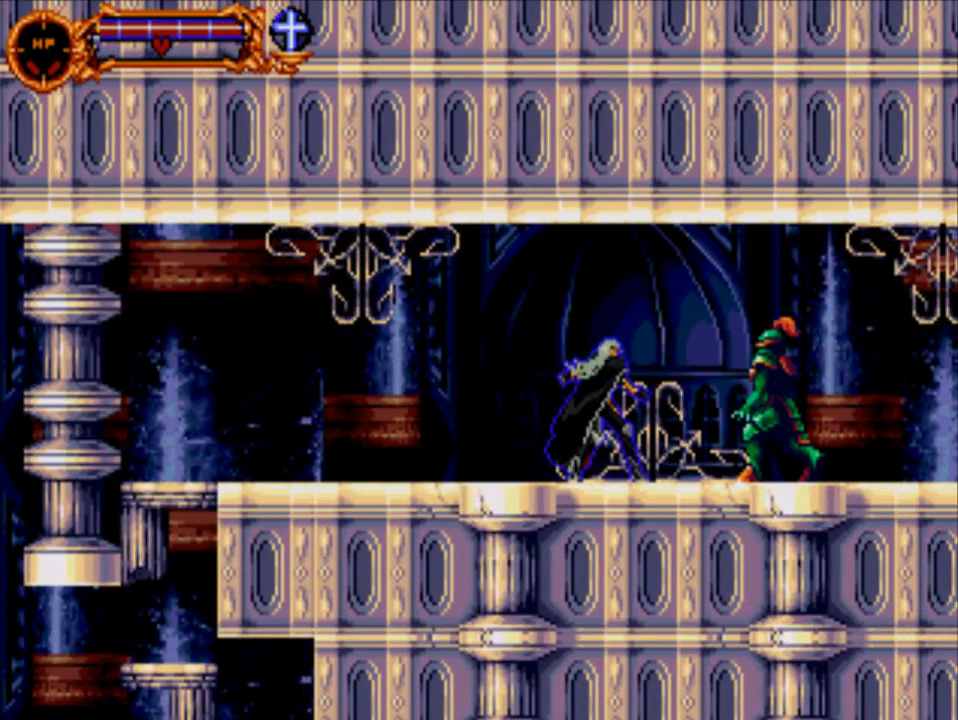
{"buttons": ["DPAD_RIGHT"], "events": []}
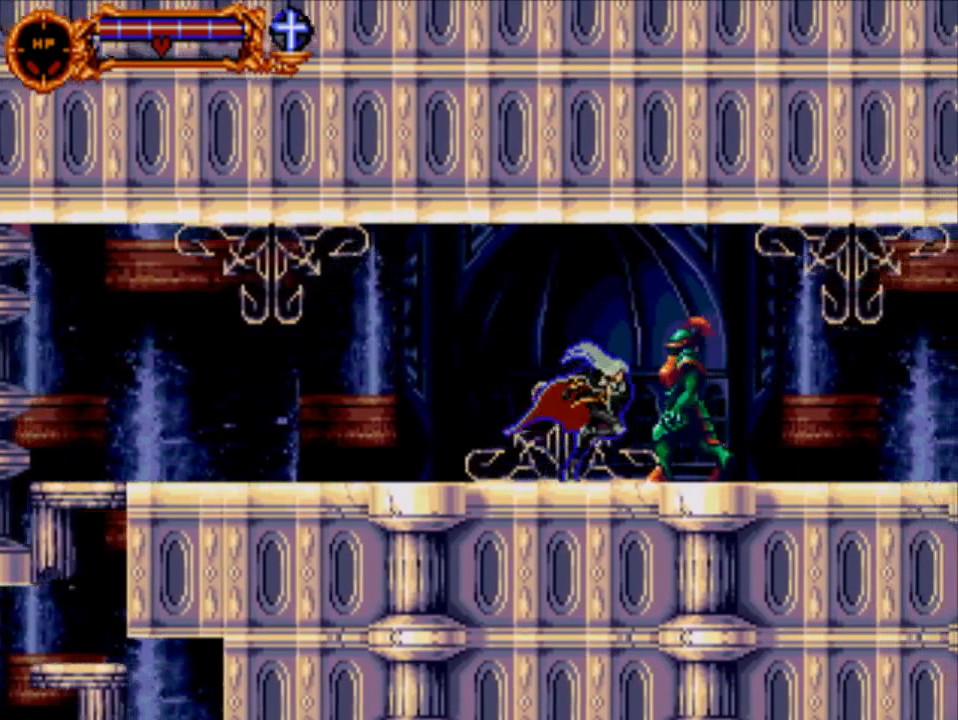
{"buttons": ["DPAD_RIGHT"], "events": []}
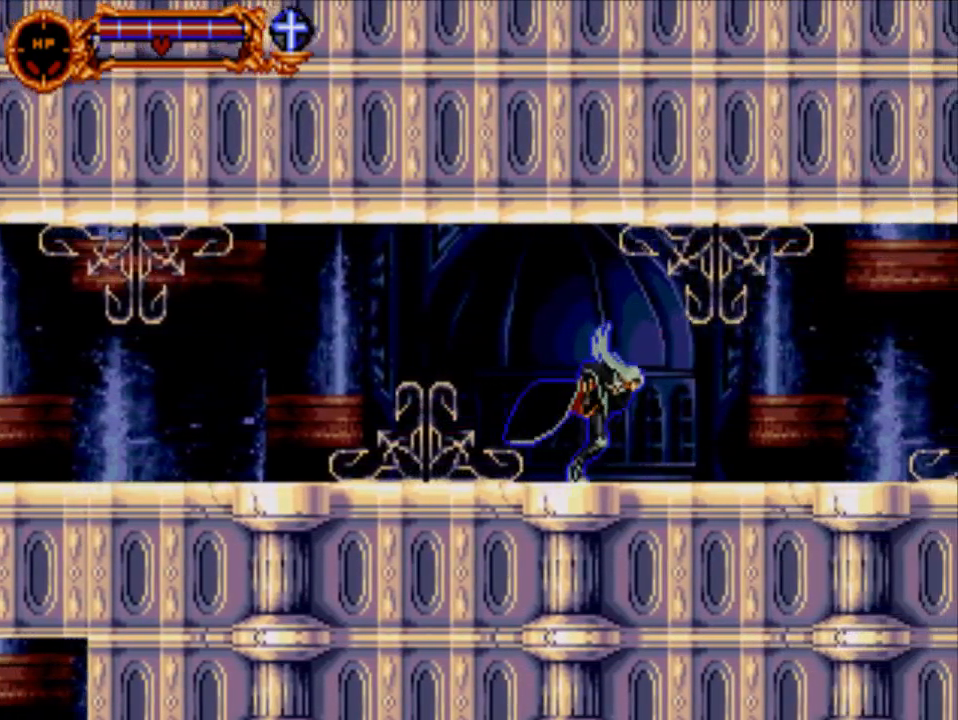
{"buttons": ["DPAD_RIGHT"], "events": []}
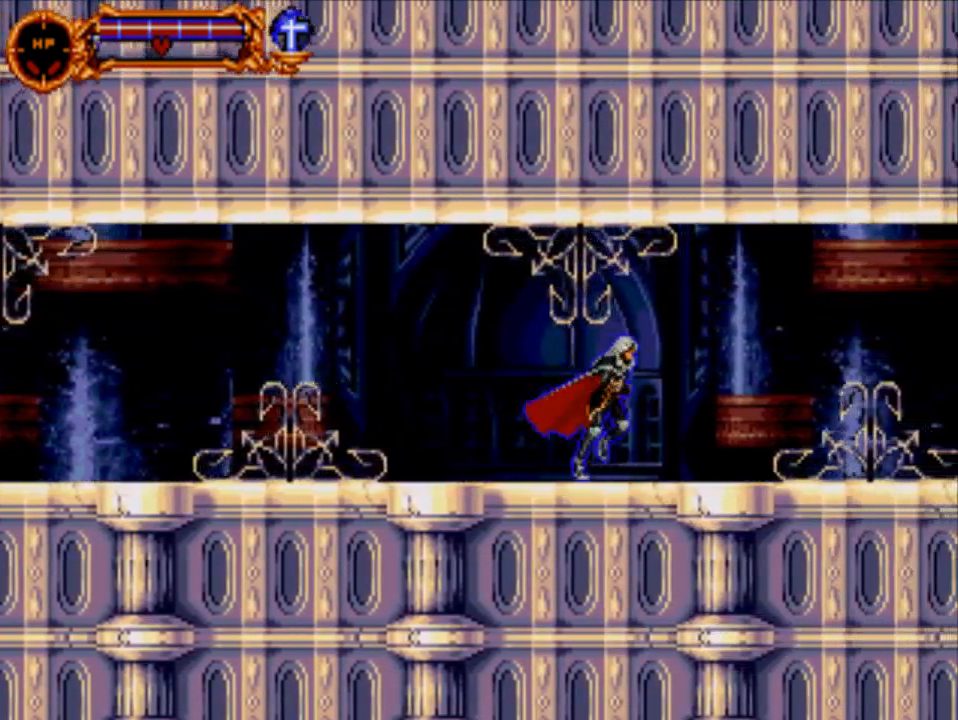
{"buttons": ["DPAD_RIGHT"], "events": []}
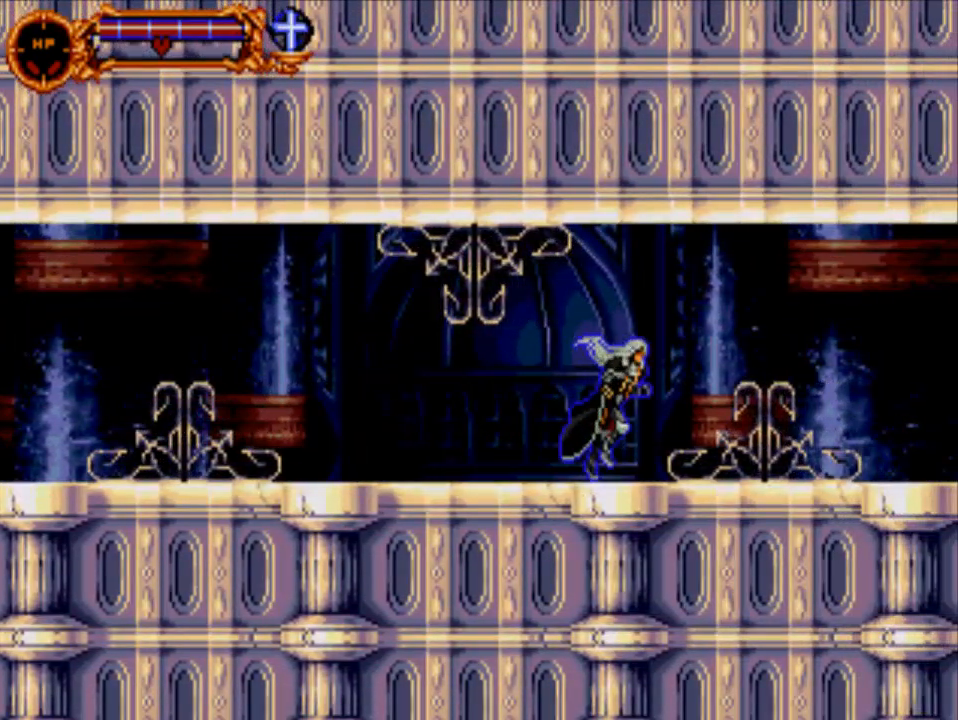
{"buttons": [], "events": [[500, "DPAD_RIGHT", "up"]]}